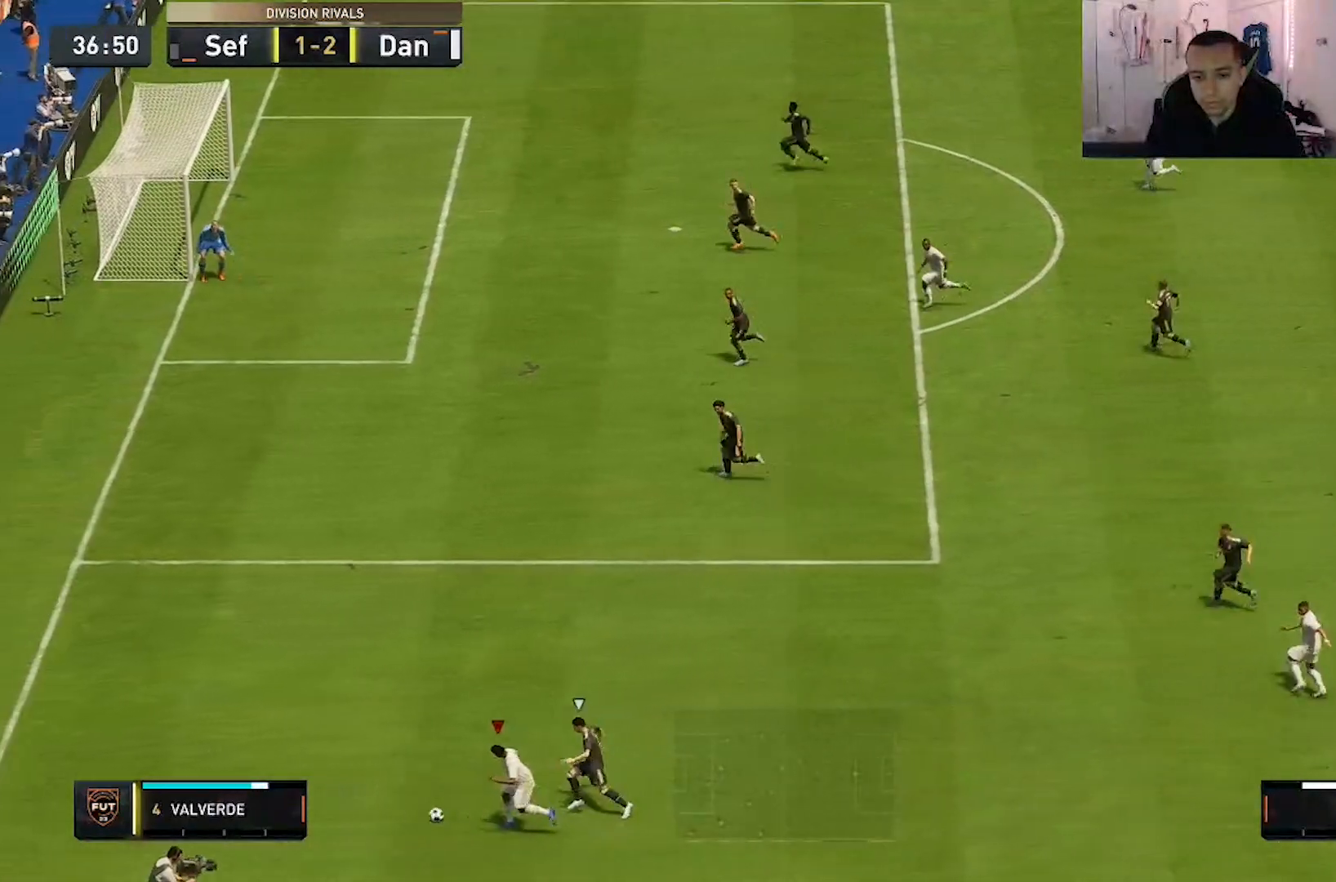
Gameplay with a controller (Xbox layout); each line is a JSON object with the inputs held at the frame after it (dt_ms = milliseconds from this image to that frame). "events" lists button and stick changes between this image and that frame as [ms after this image, input, new state], when the widget could be followed in between. Not read: L3 R3.
{"dt_ms": 500, "buttons": [], "left_stick": "left", "right_stick": "center", "events": [[50, "right_stick", "up"], [450, "right_stick", "center"]]}
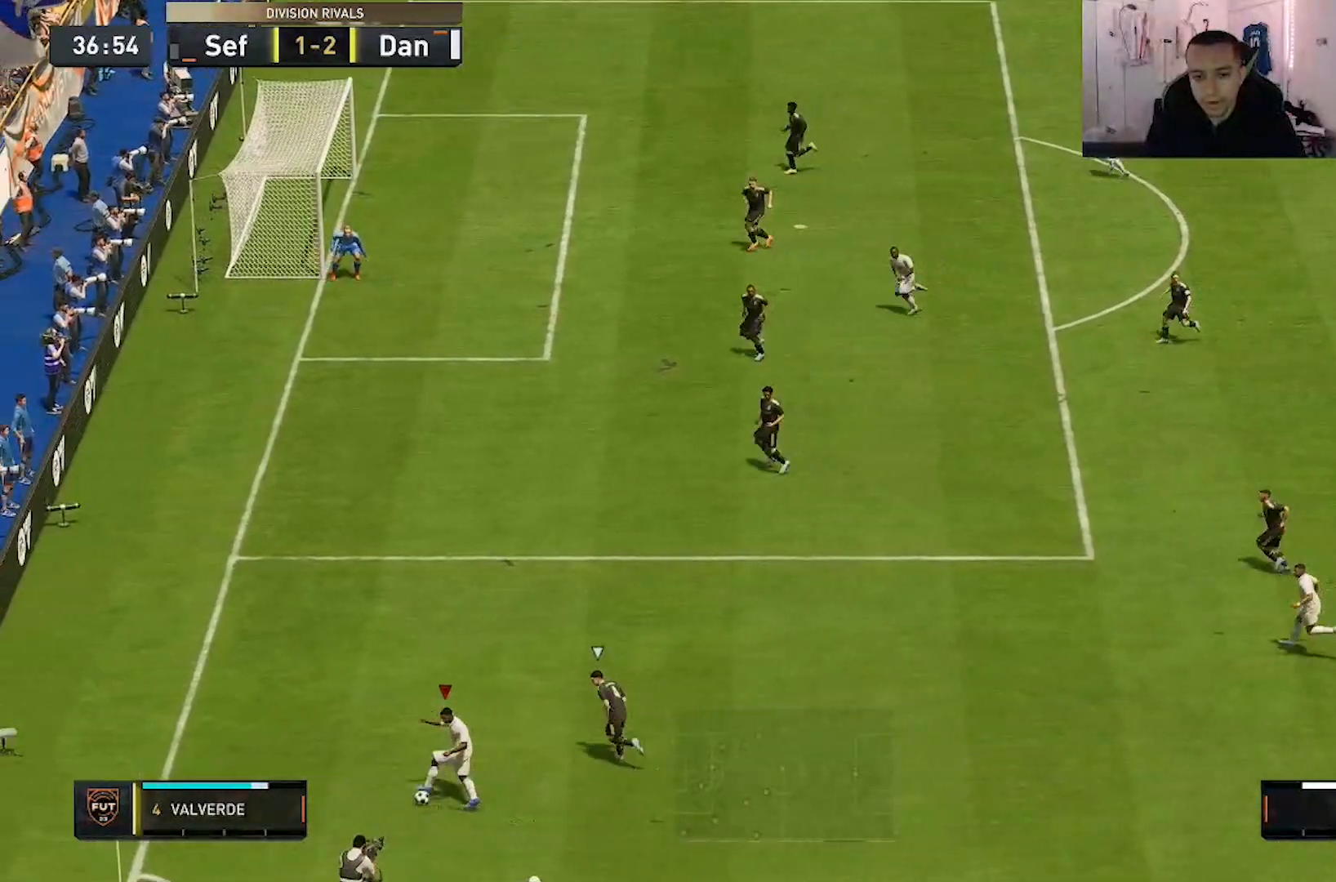
{"dt_ms": 500, "buttons": [], "left_stick": "down-right", "right_stick": "center", "events": [[117, "left_stick", "center"], [183, "left_stick", "down-right"]]}
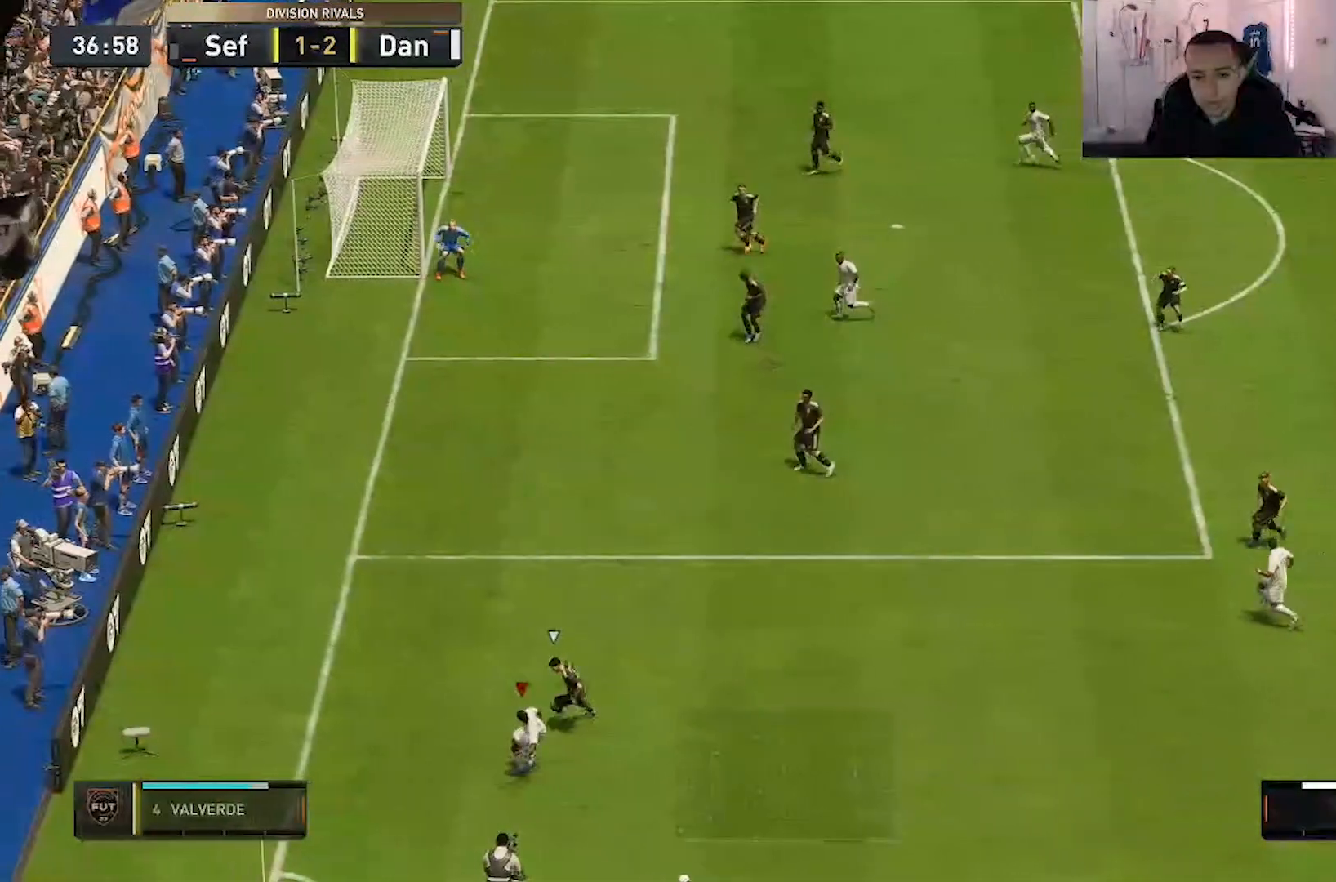
{"dt_ms": 1000, "buttons": ["R2"], "left_stick": "right", "right_stick": "center", "events": [[50, "left_stick", "right"], [417, "right_stick", "down-right"], [483, "right_stick", "down"], [650, "right_stick", "center"], [867, "R2", "down"]]}
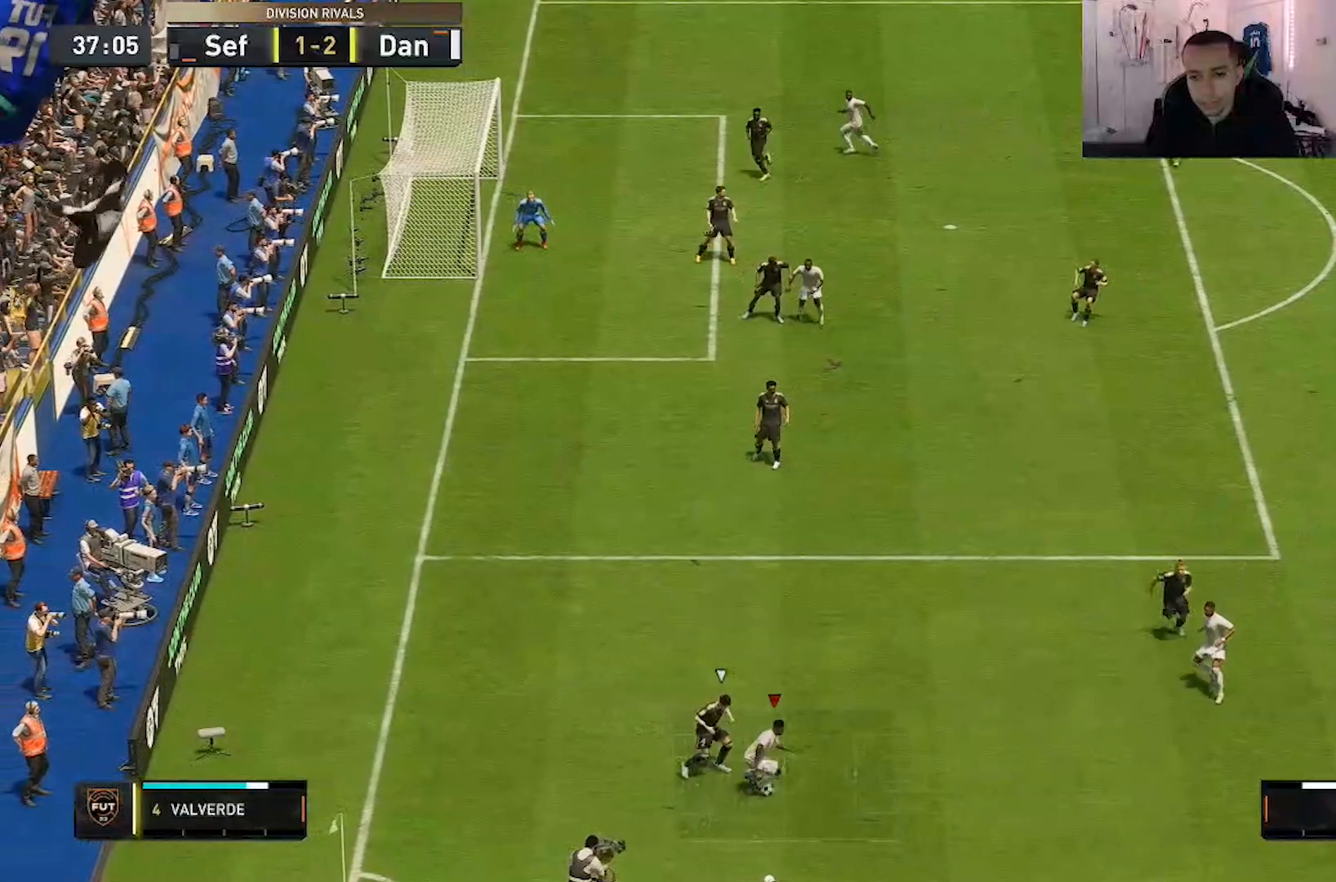
{"dt_ms": 500, "buttons": ["R2"], "left_stick": "right", "right_stick": "center", "events": []}
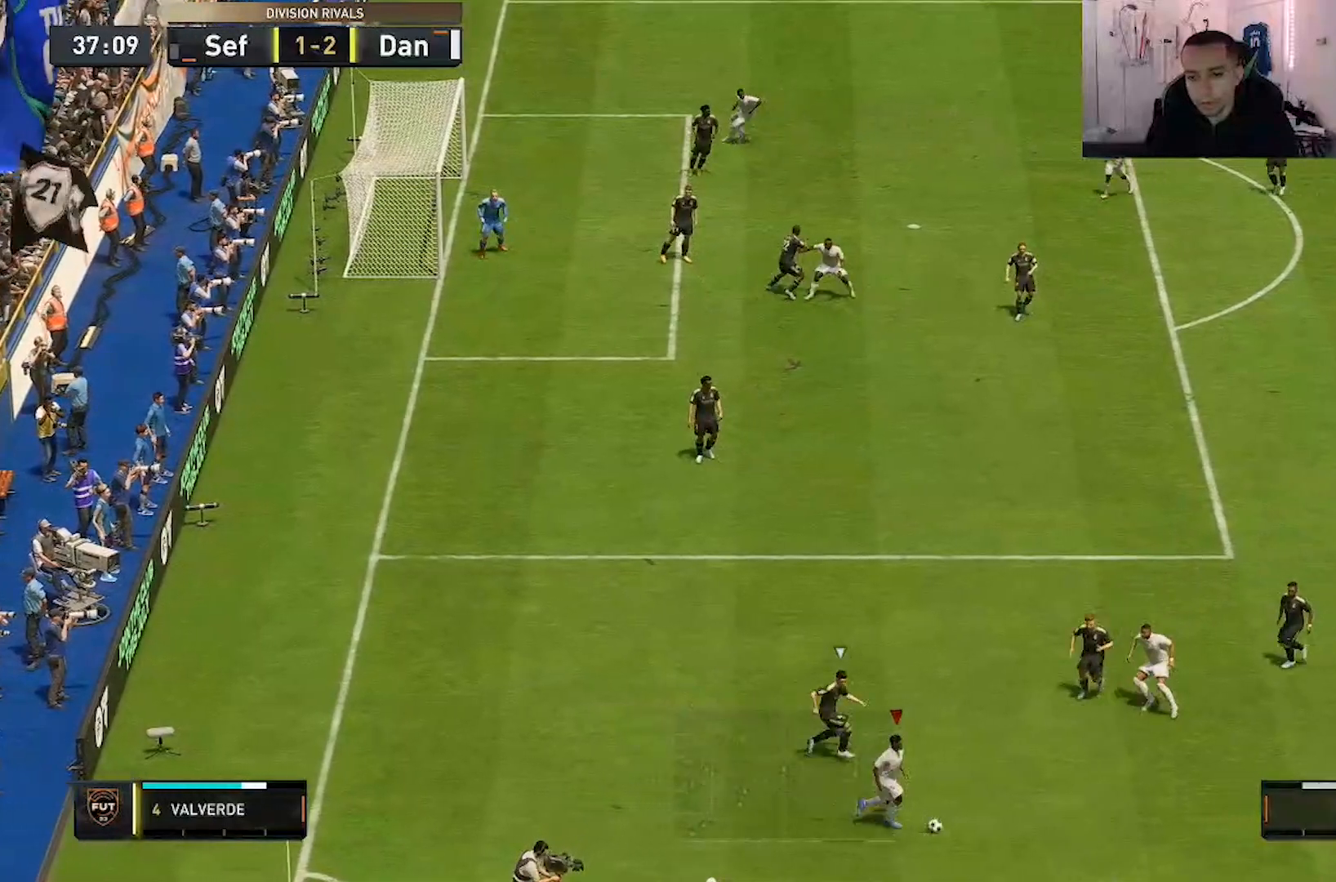
{"dt_ms": 500, "buttons": ["R2"], "left_stick": "right", "right_stick": "center", "events": []}
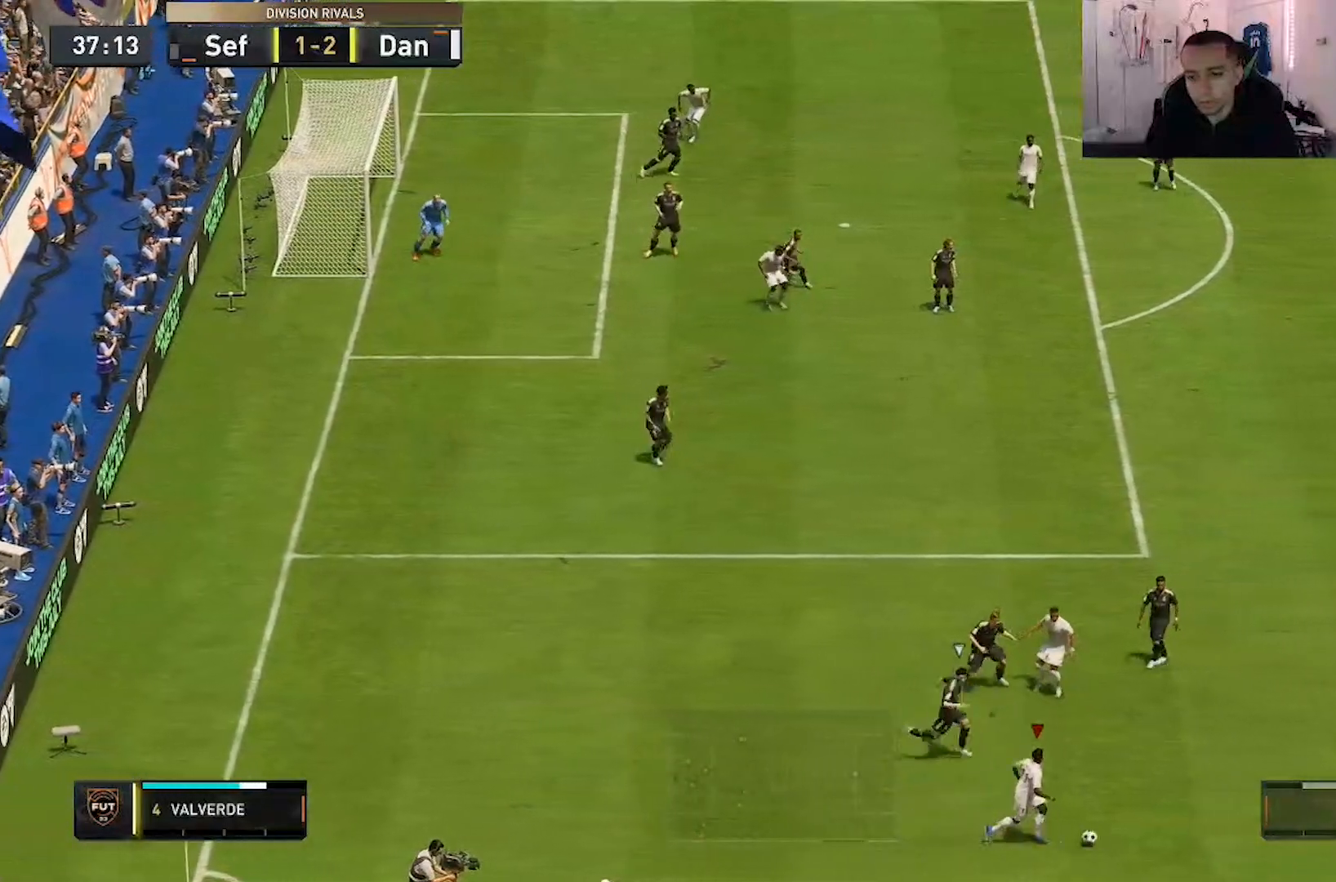
{"dt_ms": 500, "buttons": ["R2"], "left_stick": "up-right", "right_stick": "center", "events": [[333, "left_stick", "up-right"]]}
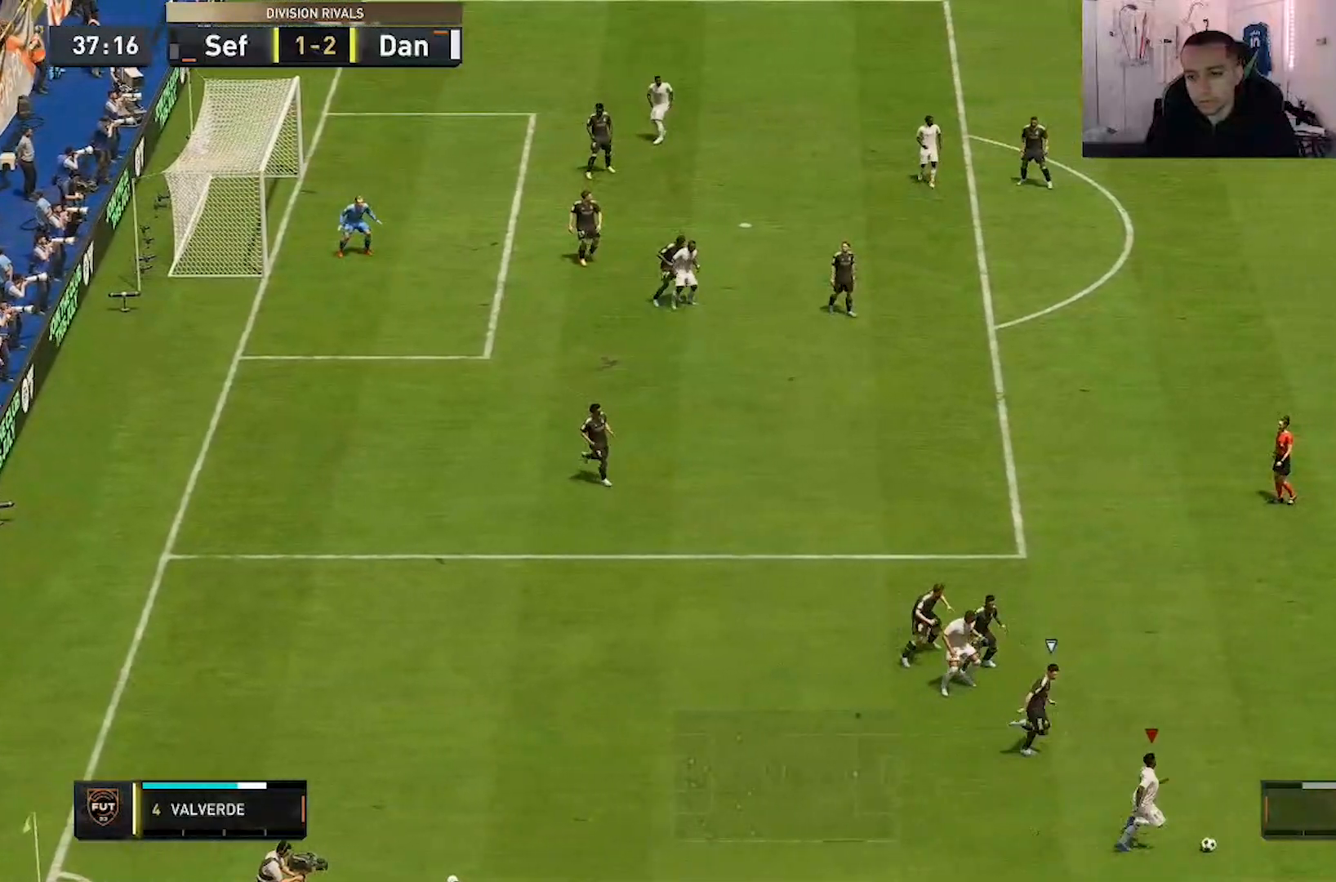
{"dt_ms": 500, "buttons": [], "left_stick": "up-right", "right_stick": "center", "events": [[433, "R2", "up"]]}
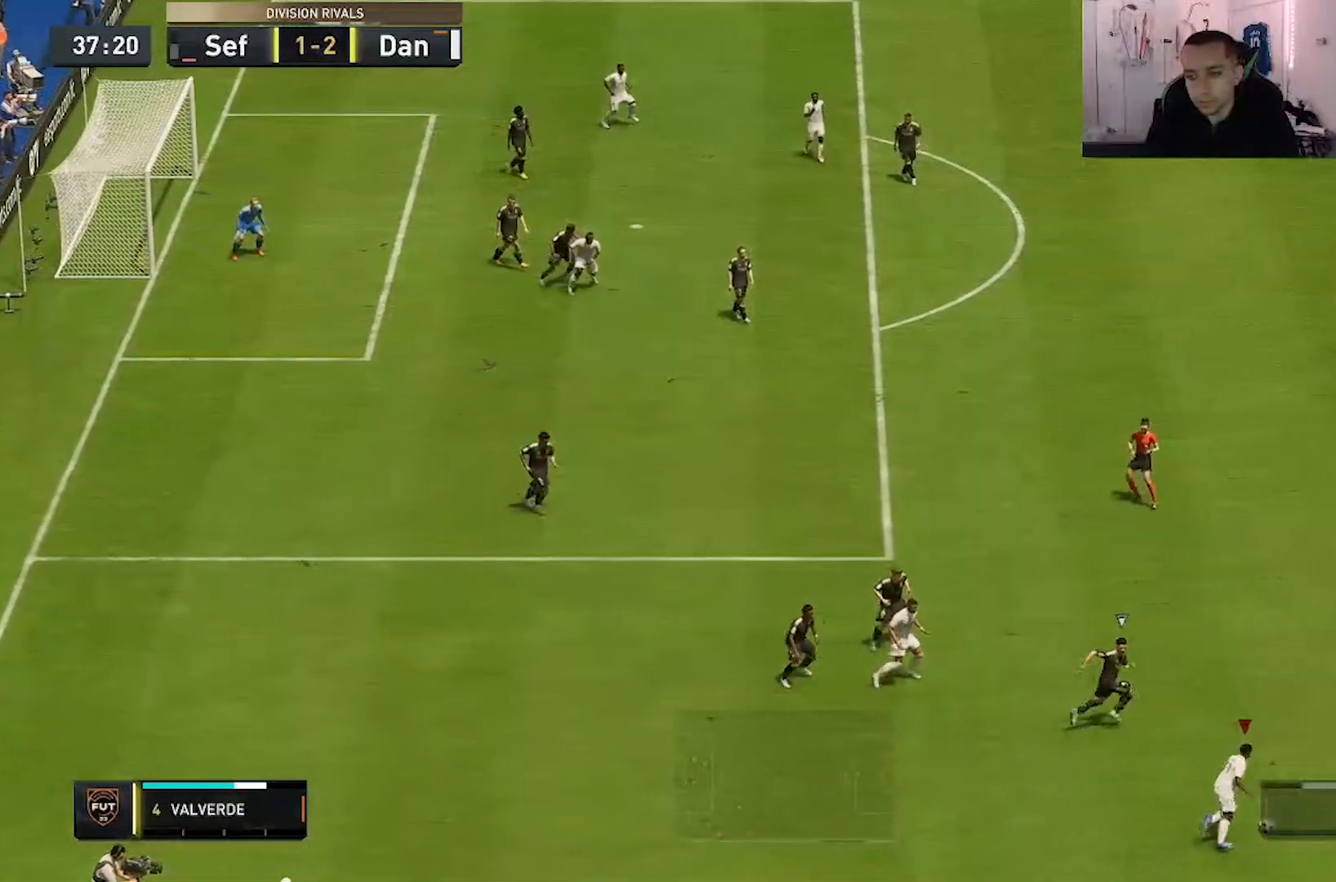
{"dt_ms": 500, "buttons": [], "left_stick": "up-right", "right_stick": "down-right", "events": [[333, "right_stick", "down-right"]]}
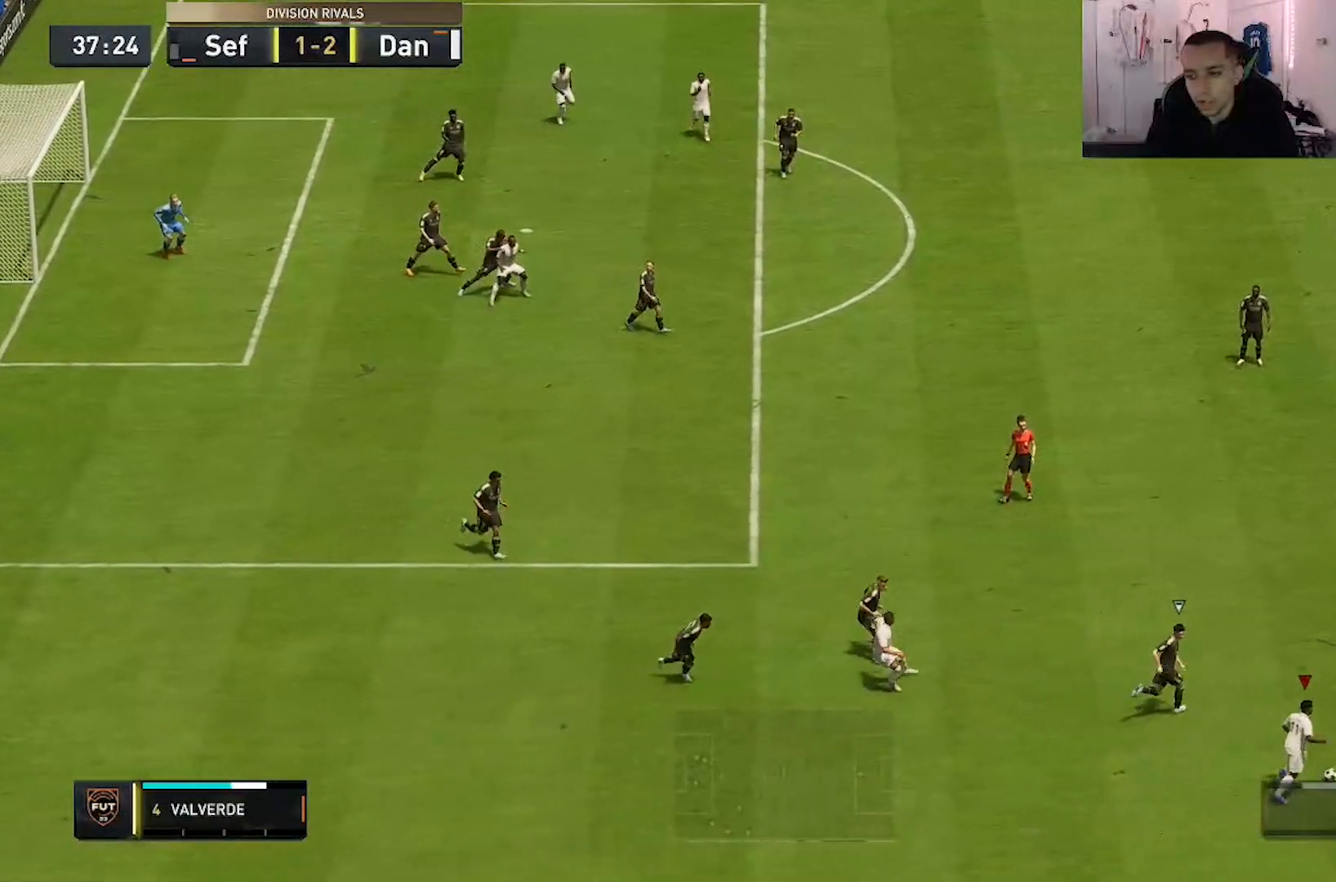
{"dt_ms": 500, "buttons": [], "left_stick": "up-left", "right_stick": "center", "events": [[217, "right_stick", "center"], [283, "left_stick", "up-left"]]}
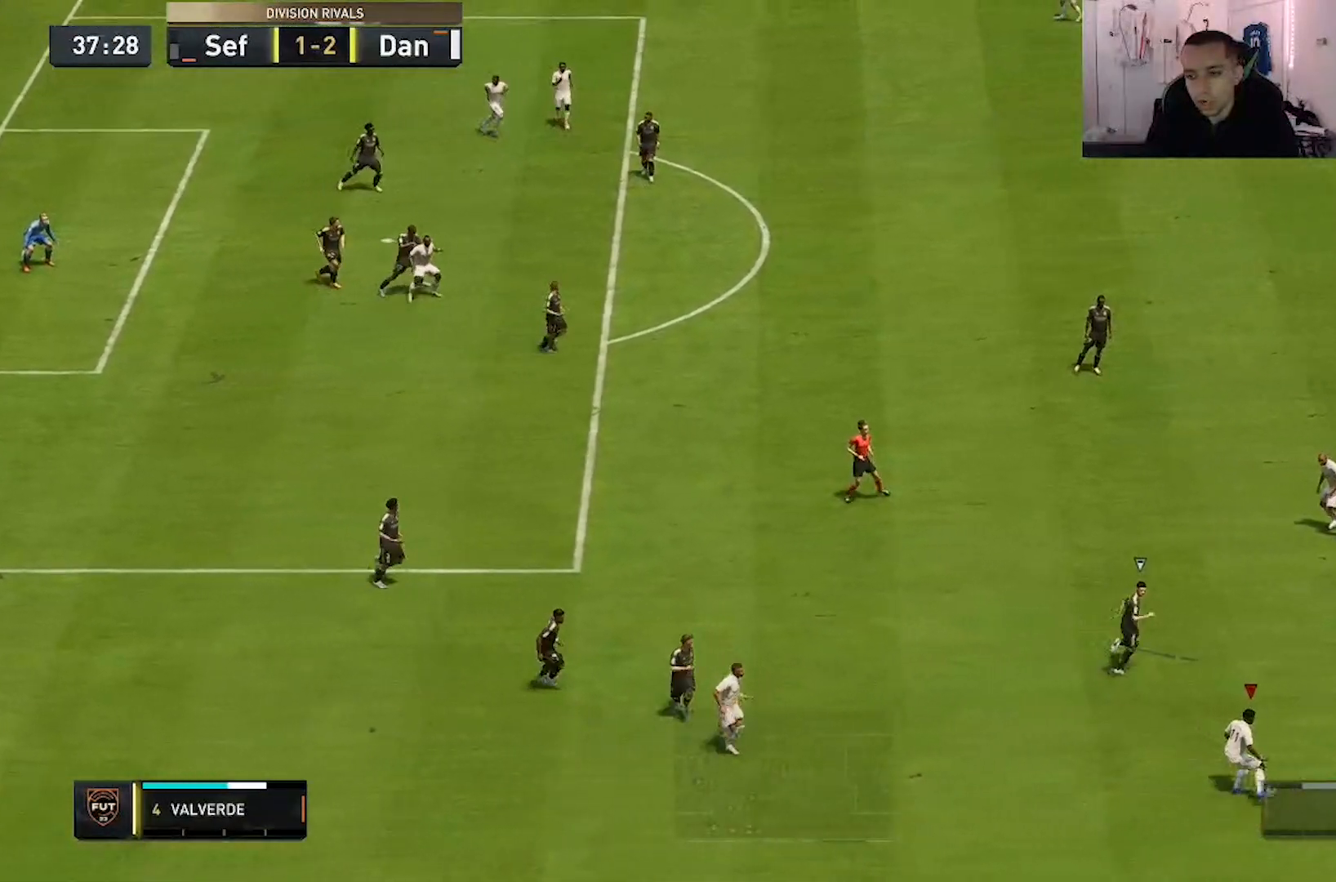
{"dt_ms": 500, "buttons": [], "left_stick": "left", "right_stick": "center", "events": [[317, "left_stick", "left"]]}
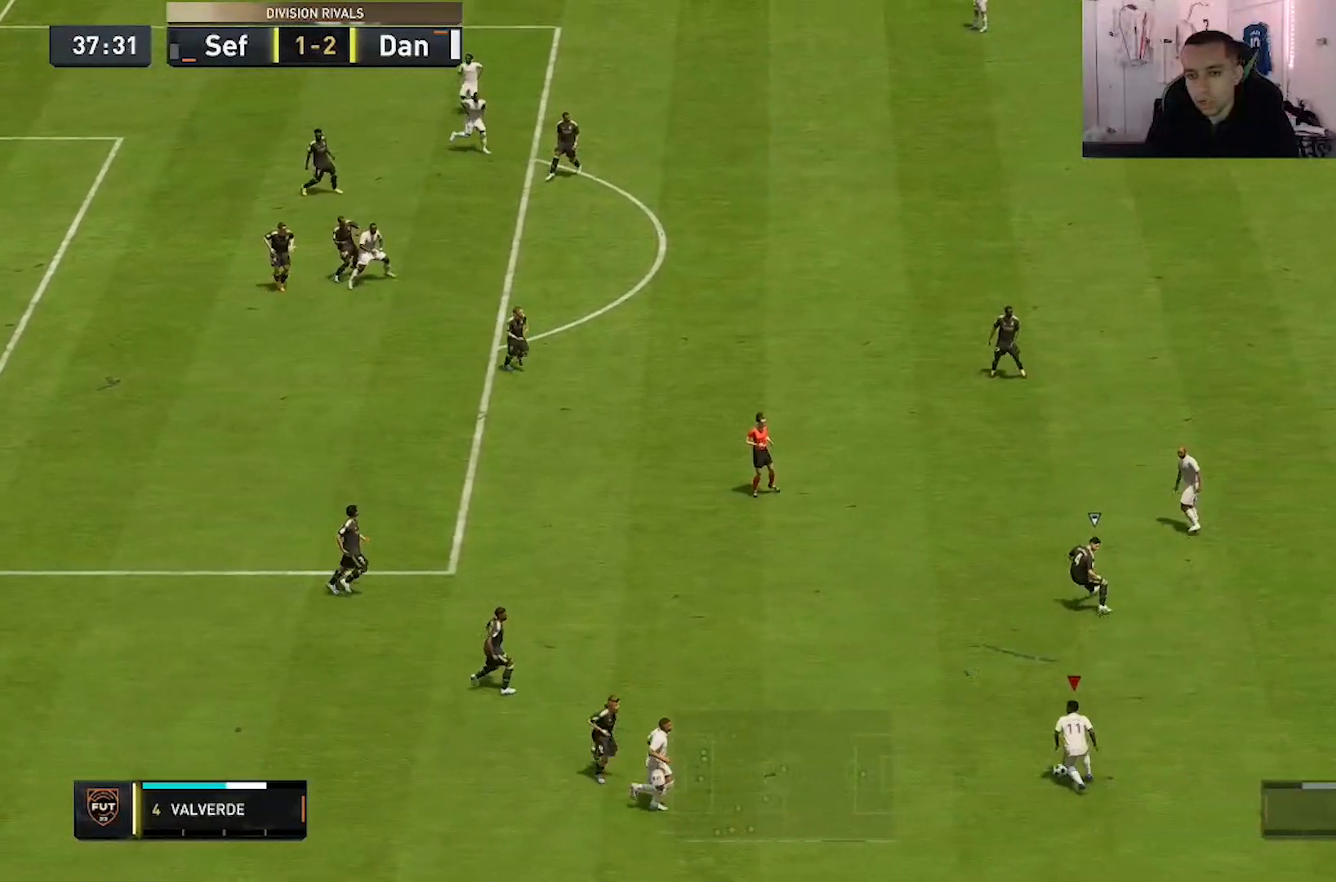
{"dt_ms": 500, "buttons": [], "left_stick": "up", "right_stick": "center", "events": [[33, "left_stick", "up-left"], [300, "left_stick", "up"]]}
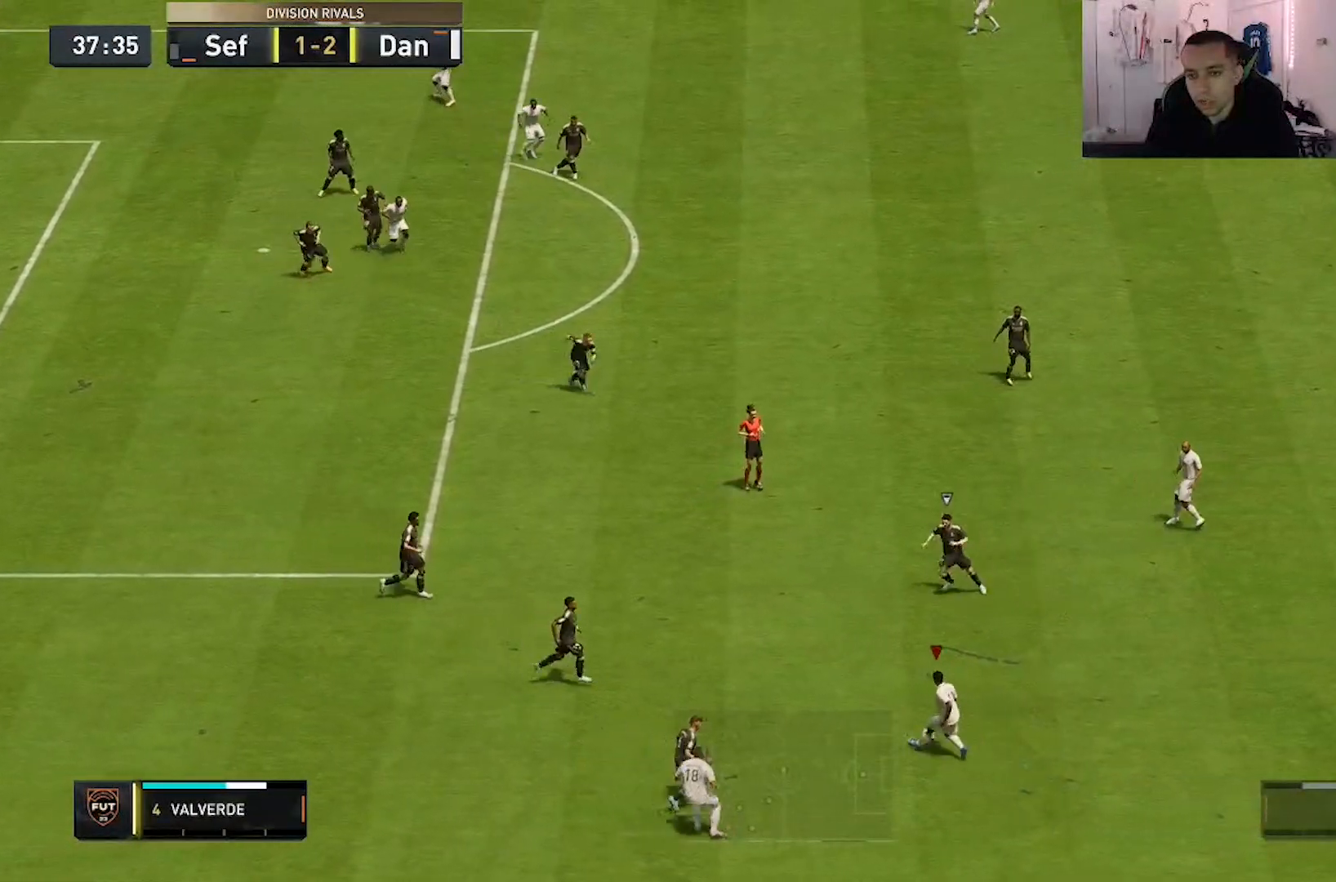
{"dt_ms": 500, "buttons": [], "left_stick": "up-right", "right_stick": "center", "events": [[17, "left_stick", "up-right"]]}
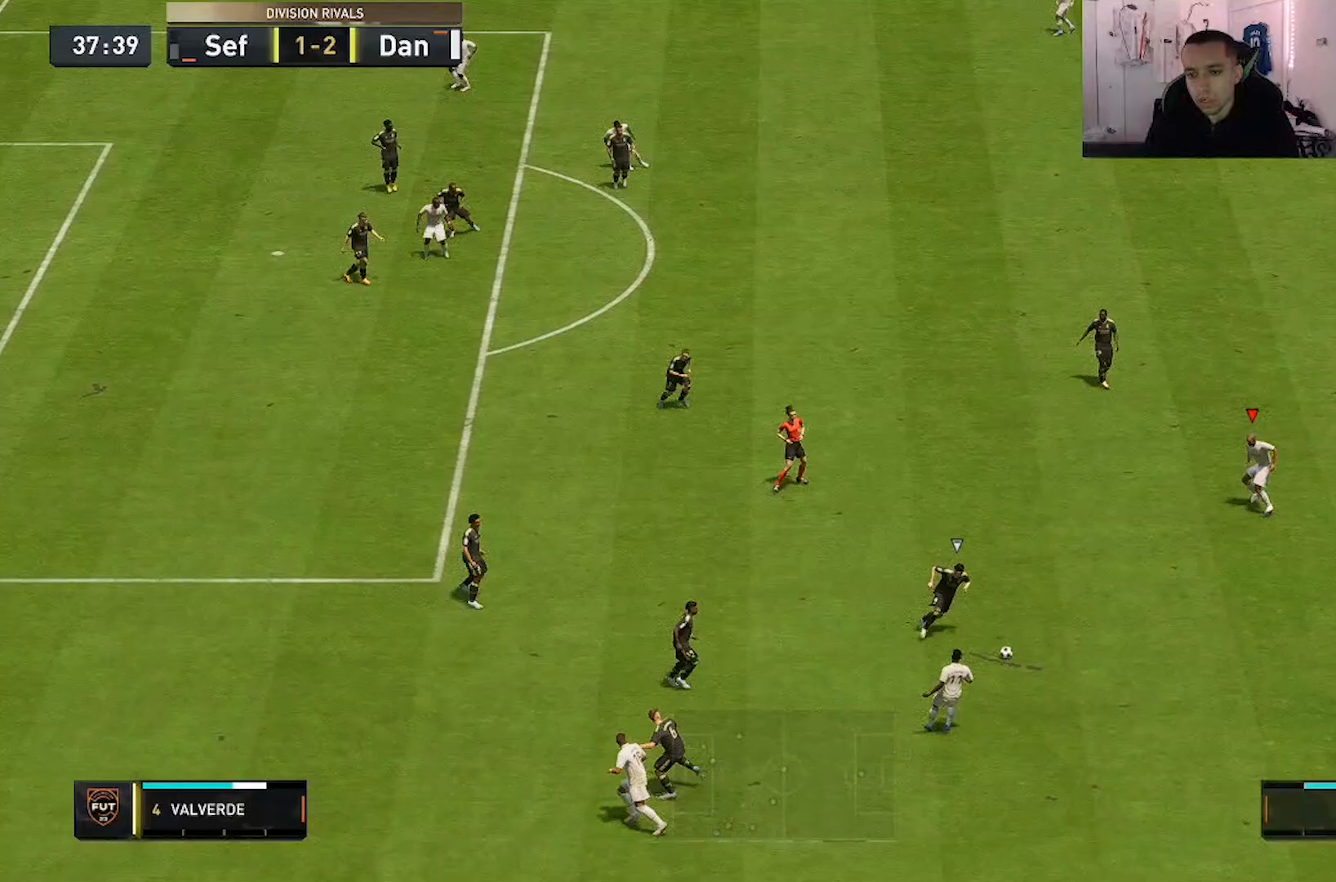
{"dt_ms": 500, "buttons": [], "left_stick": "left", "right_stick": "center", "events": [[33, "left_stick", "up"], [167, "left_stick", "up-left"], [300, "left_stick", "left"]]}
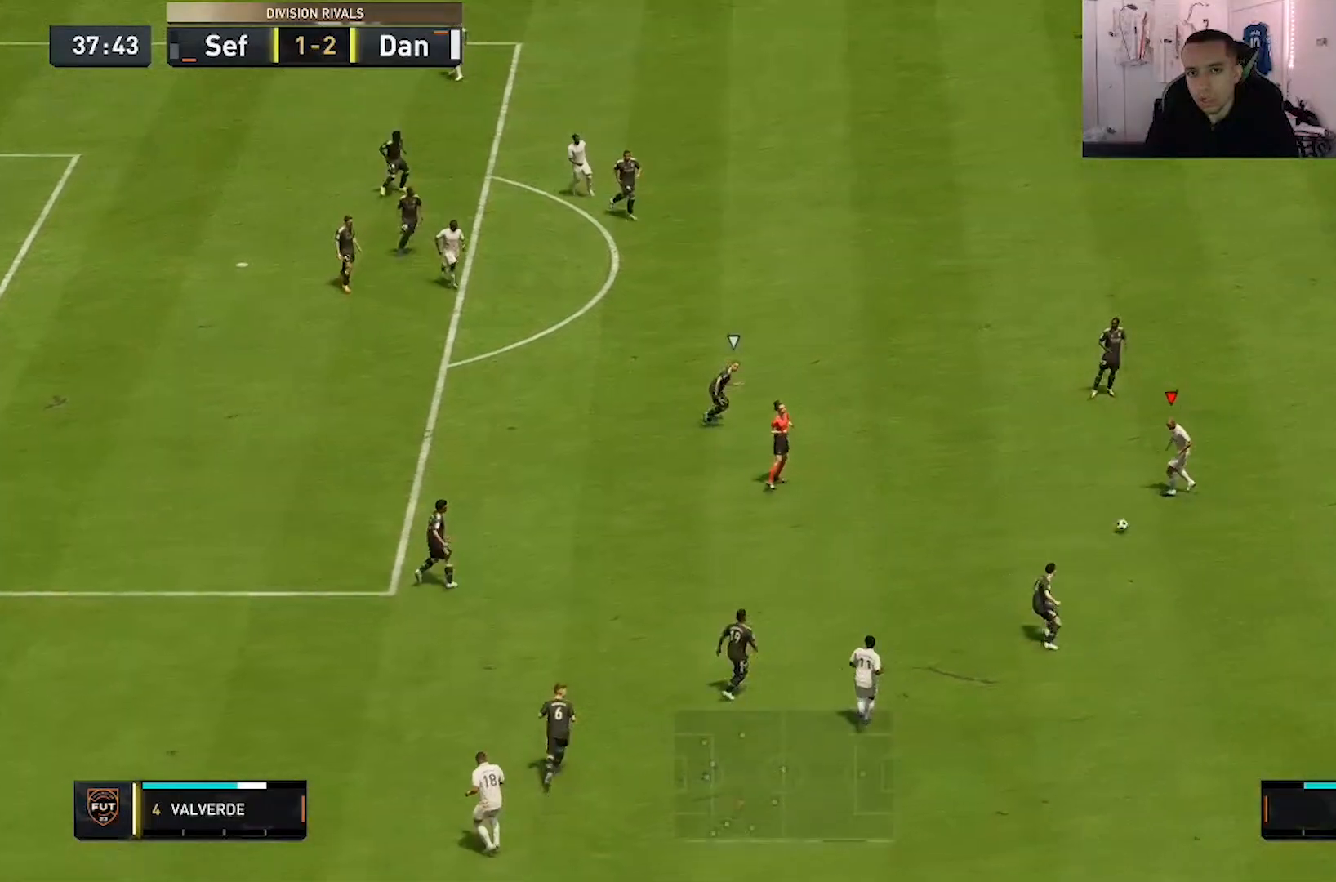
{"dt_ms": 500, "buttons": [], "left_stick": "up-right", "right_stick": "center", "events": [[300, "R1", "down"], [300, "left_stick", "up-right"], [317, "A", "down"], [450, "A", "up"], [483, "R1", "up"]]}
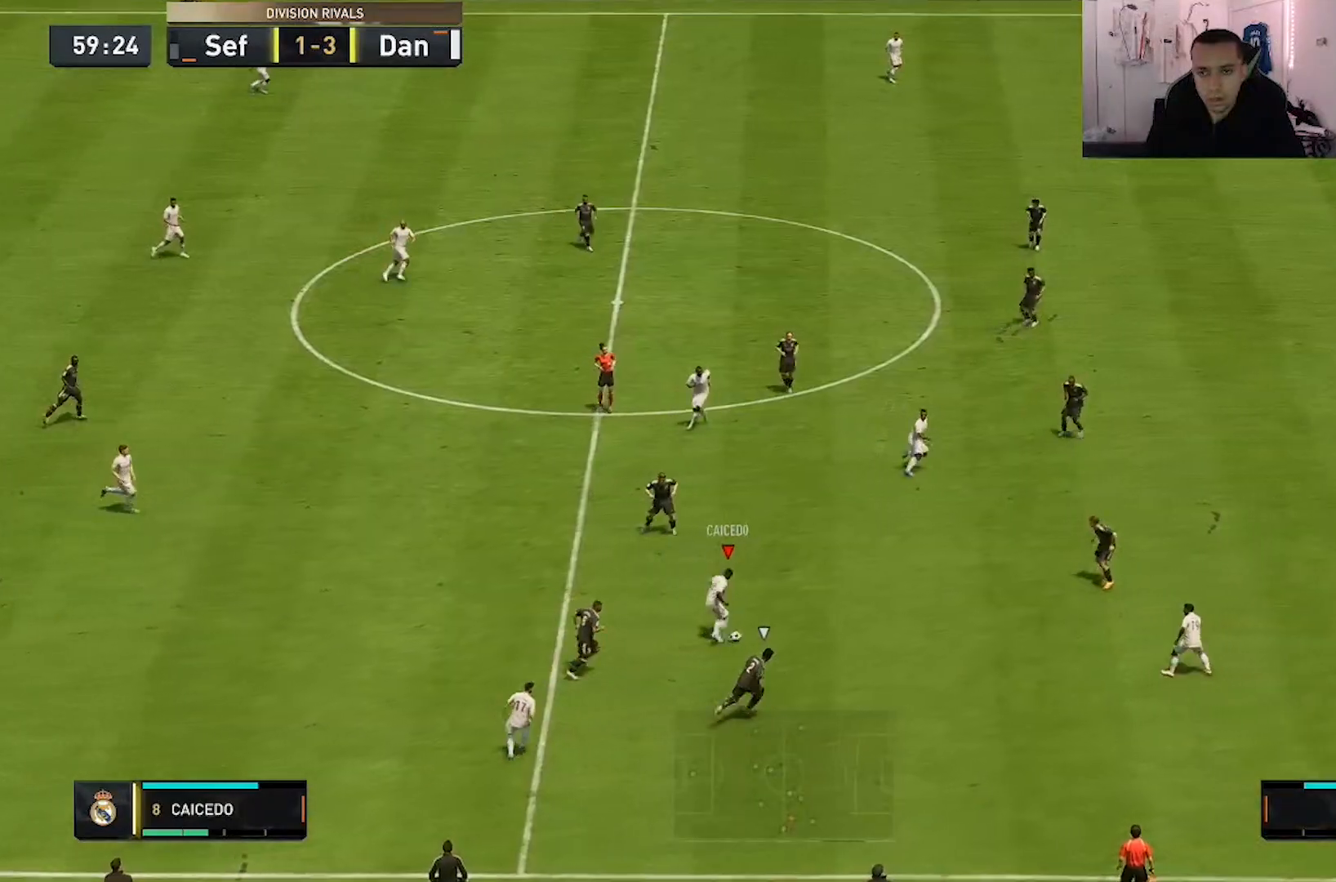
{"dt_ms": 500, "buttons": [], "left_stick": "up-right", "right_stick": "center", "events": []}
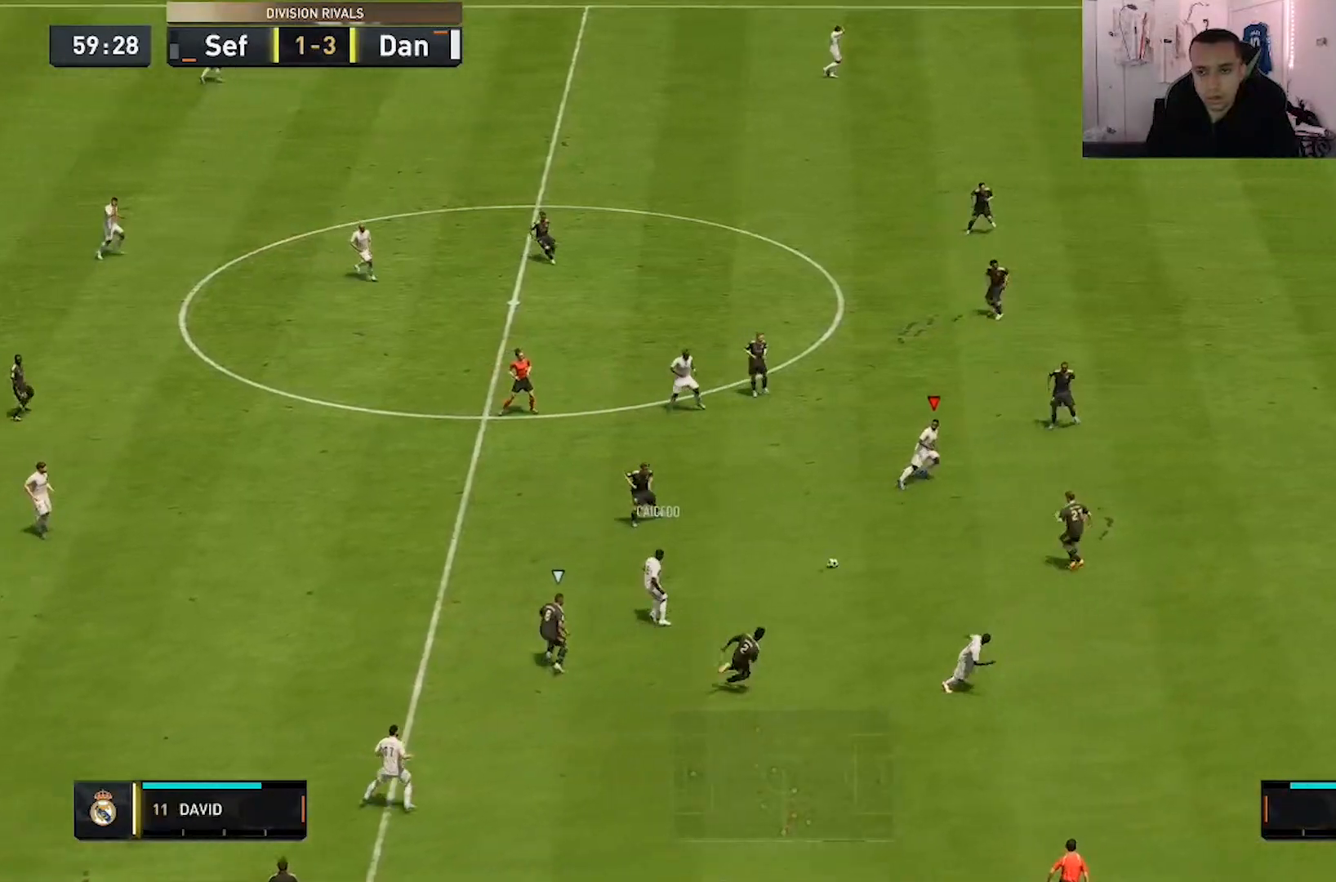
{"dt_ms": 1000, "buttons": ["R2"], "left_stick": "down-right", "right_stick": "center", "events": [[133, "left_stick", "right"], [283, "right_stick", "right"], [433, "right_stick", "down"], [667, "right_stick", "center"], [967, "left_stick", "down-right"], [1000, "R2", "down"]]}
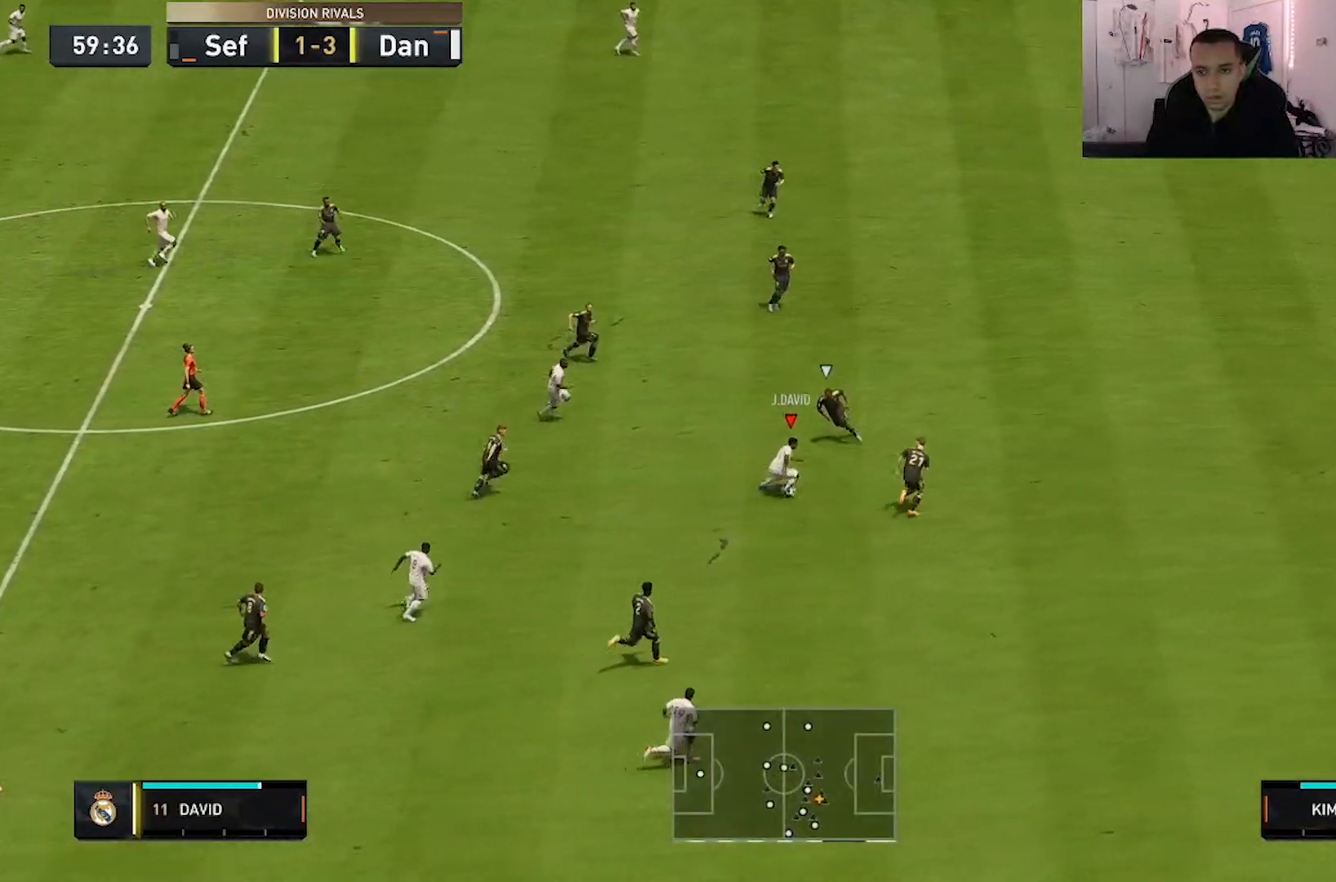
{"dt_ms": 500, "buttons": ["R2"], "left_stick": "right", "right_stick": "center", "events": [[367, "left_stick", "right"]]}
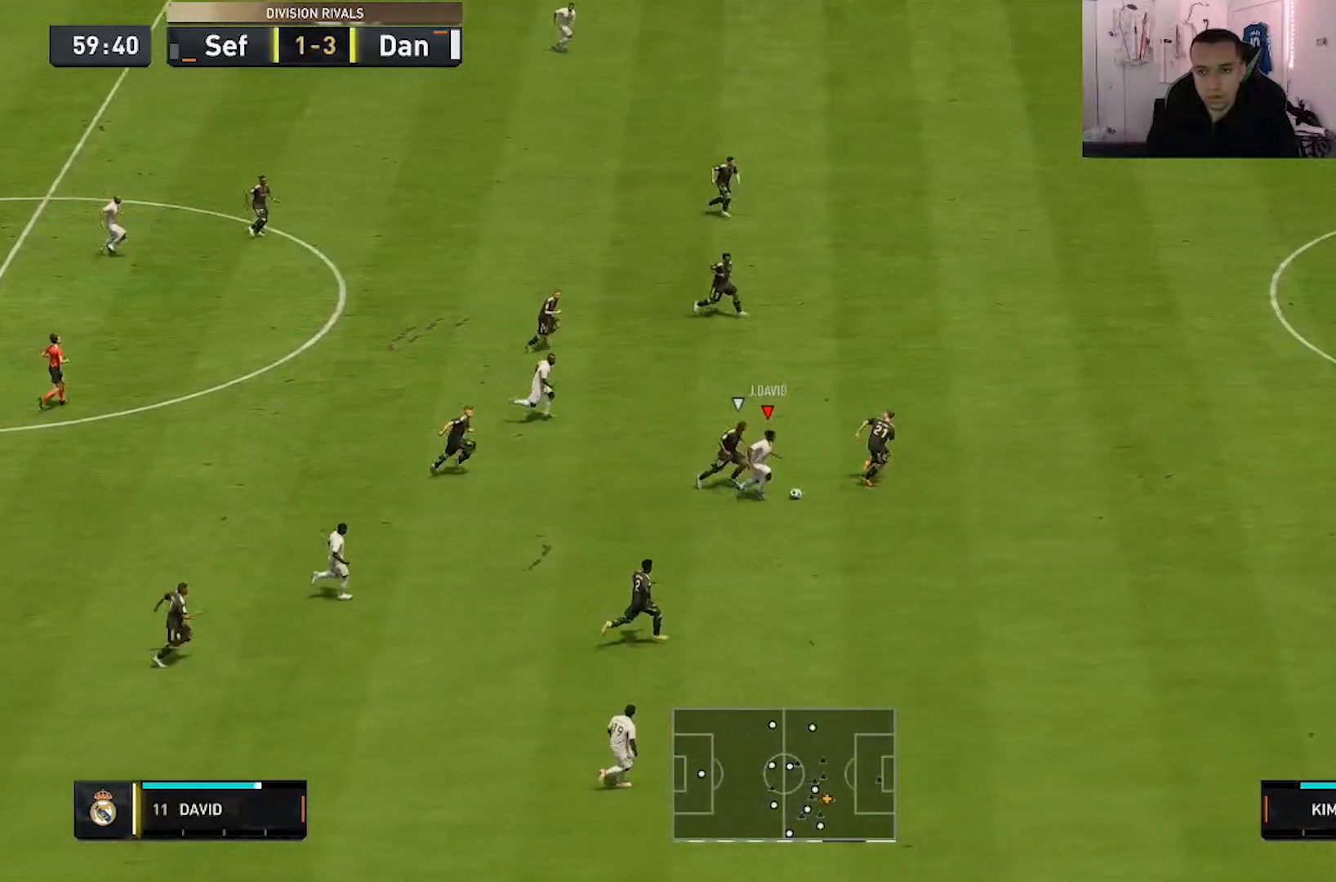
{"dt_ms": 500, "buttons": ["R2"], "left_stick": "right", "right_stick": "center", "events": [[233, "left_stick", "down-right"], [467, "left_stick", "right"]]}
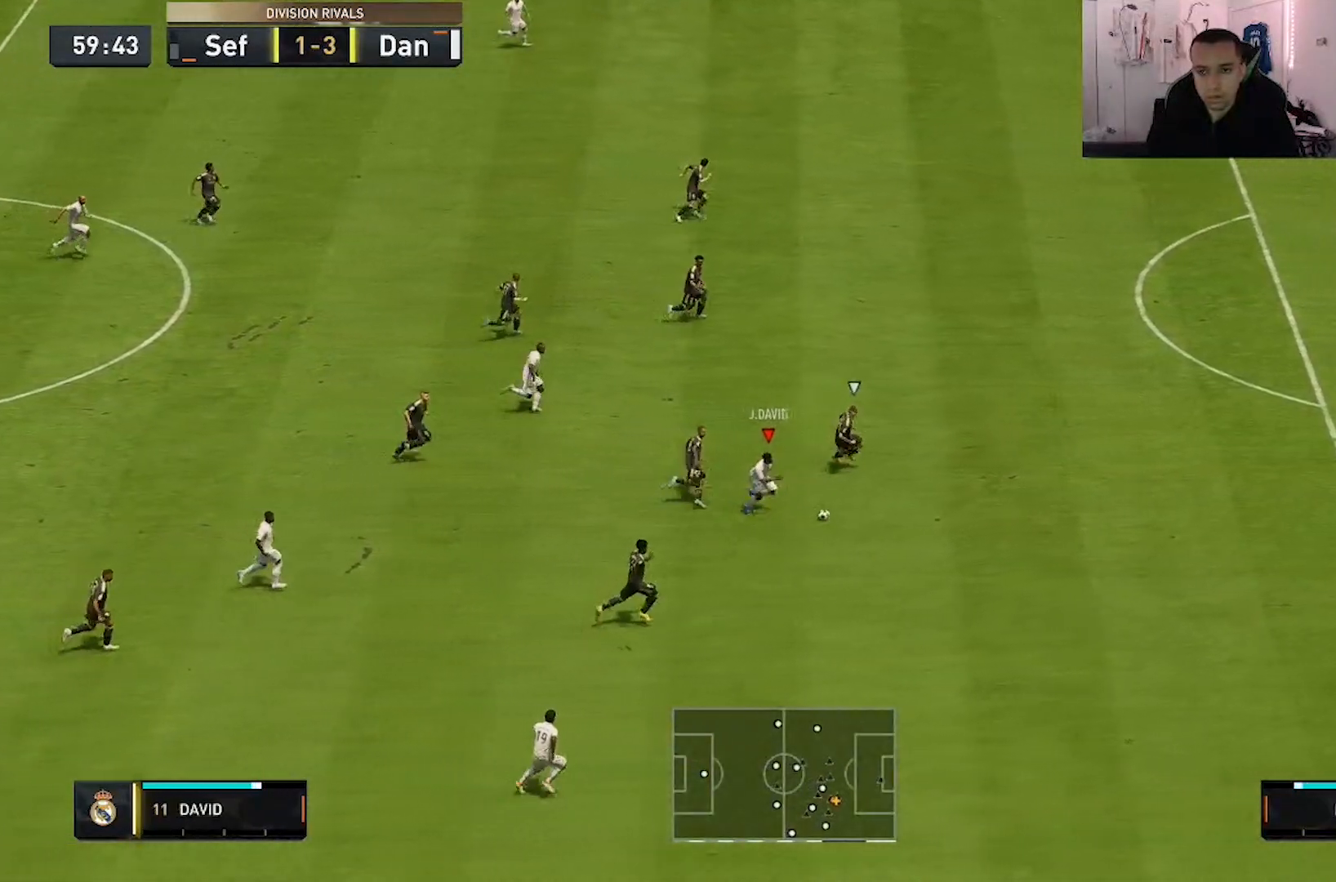
{"dt_ms": 500, "buttons": ["R2"], "left_stick": "right", "right_stick": "center", "events": []}
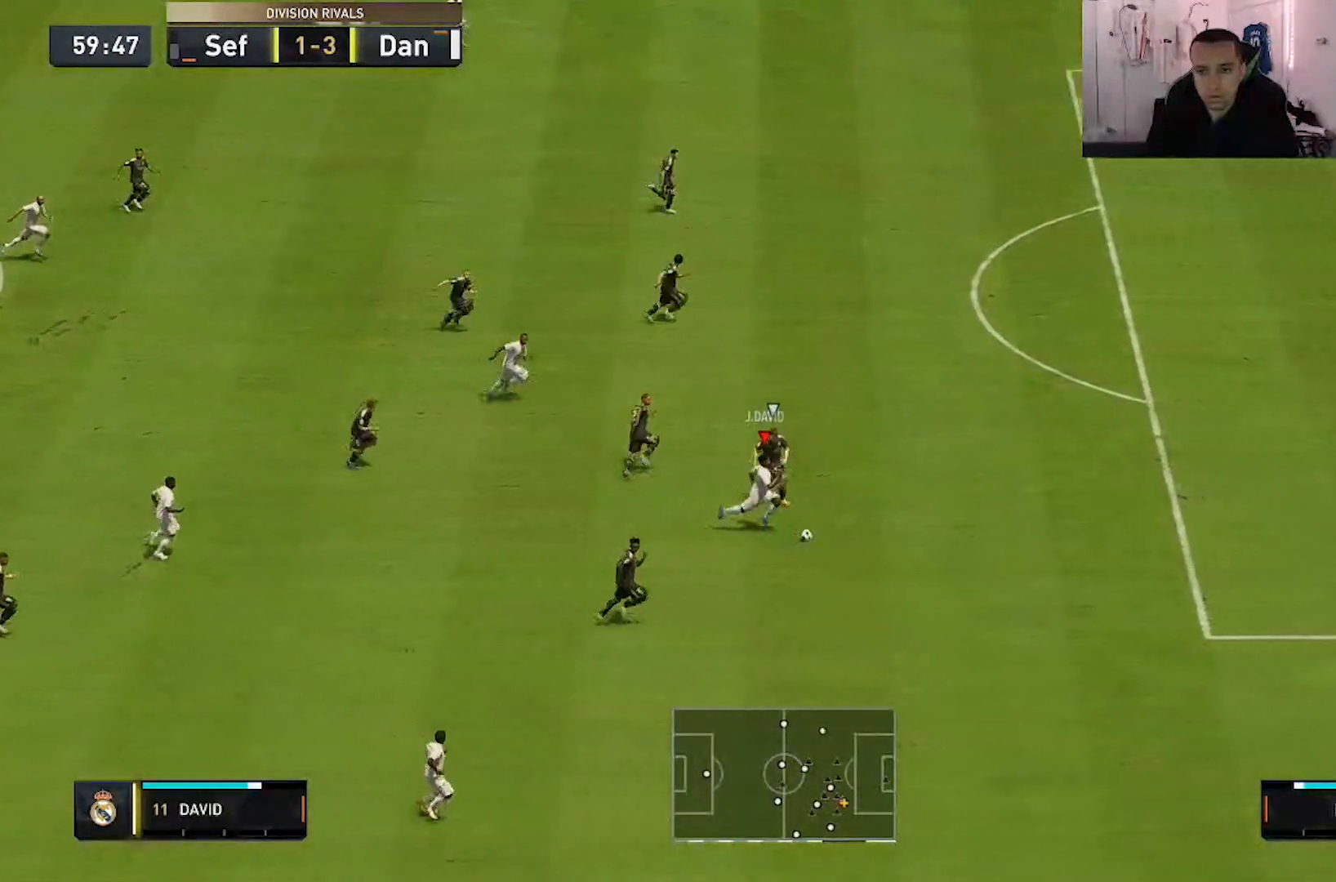
{"dt_ms": 500, "buttons": ["R2"], "left_stick": "right", "right_stick": "center", "events": []}
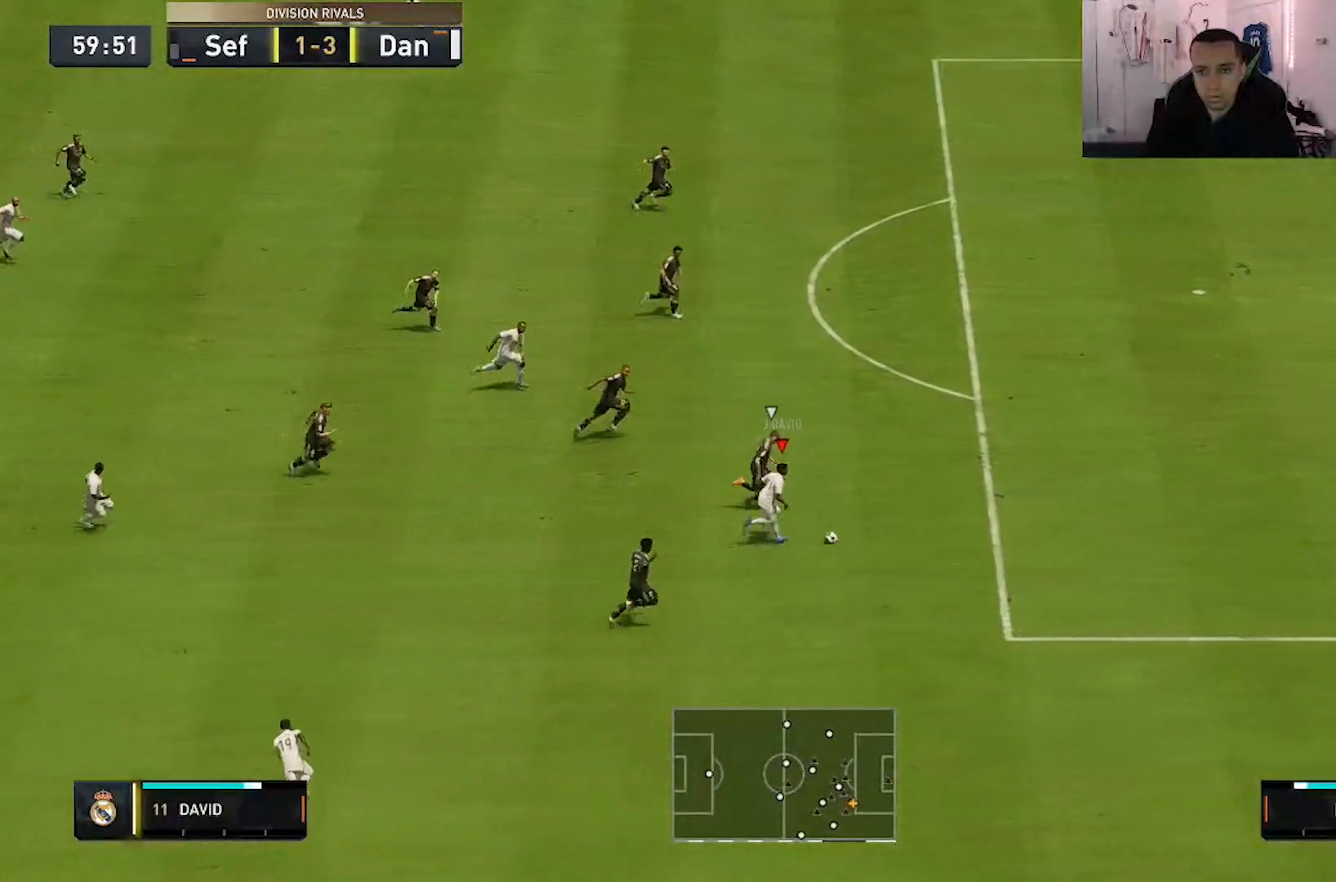
{"dt_ms": 500, "buttons": ["R2"], "left_stick": "up-right", "right_stick": "center", "events": [[400, "left_stick", "up-right"]]}
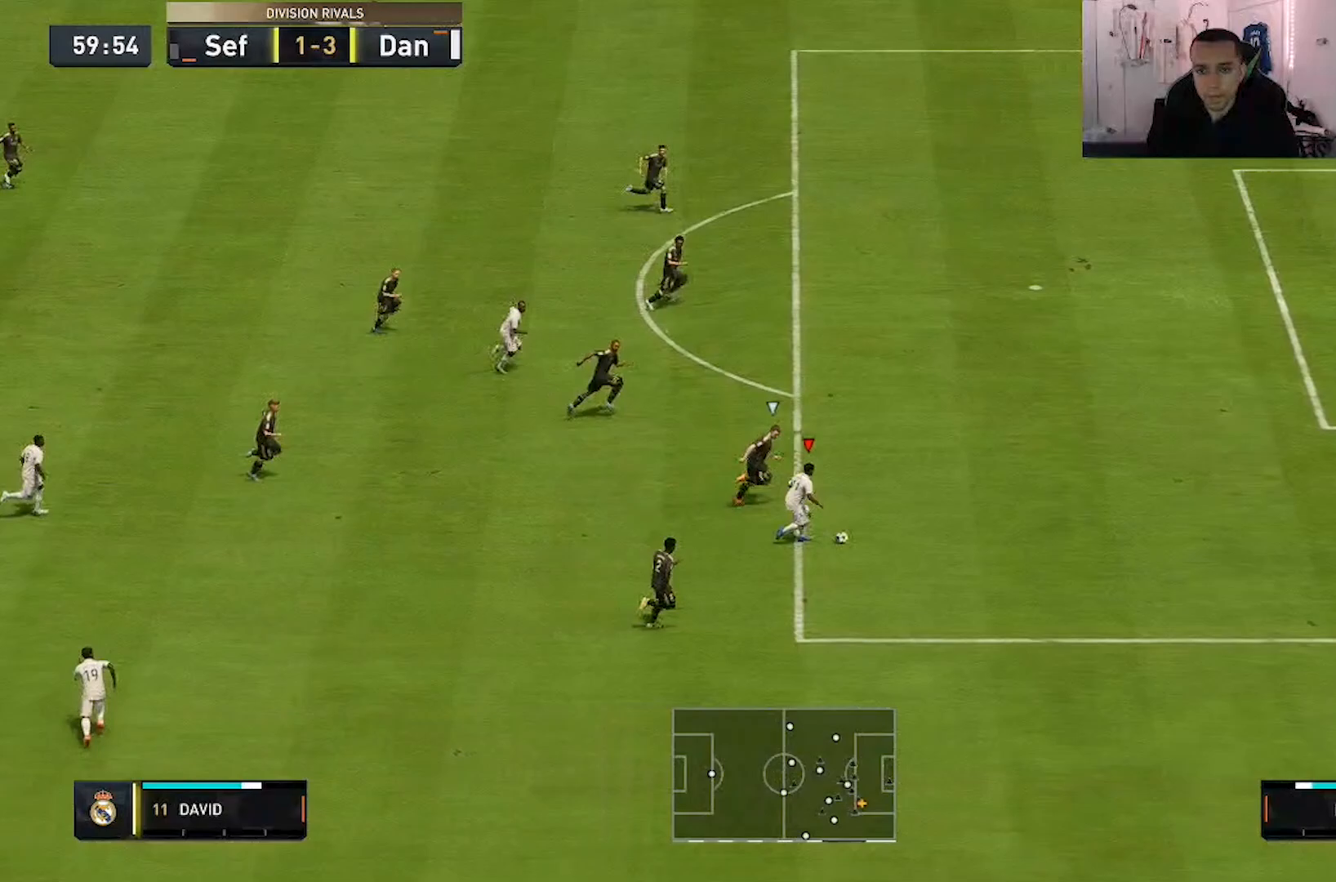
{"dt_ms": 500, "buttons": ["R2"], "left_stick": "up", "right_stick": "center", "events": [[500, "left_stick", "up"]]}
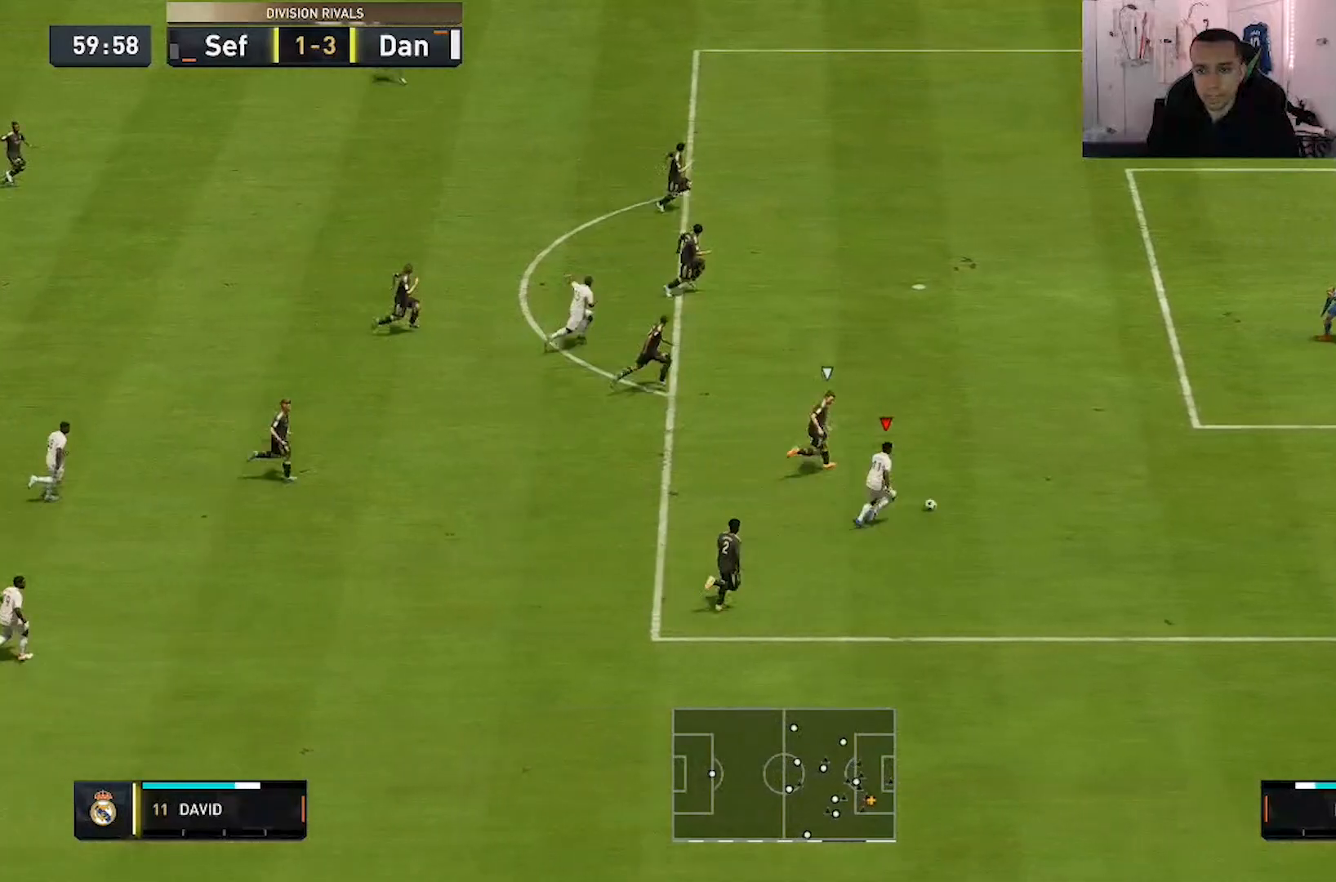
{"dt_ms": 500, "buttons": [], "left_stick": "up", "right_stick": "center", "events": [[67, "R2", "up"], [133, "B", "down"], [300, "B", "up"]]}